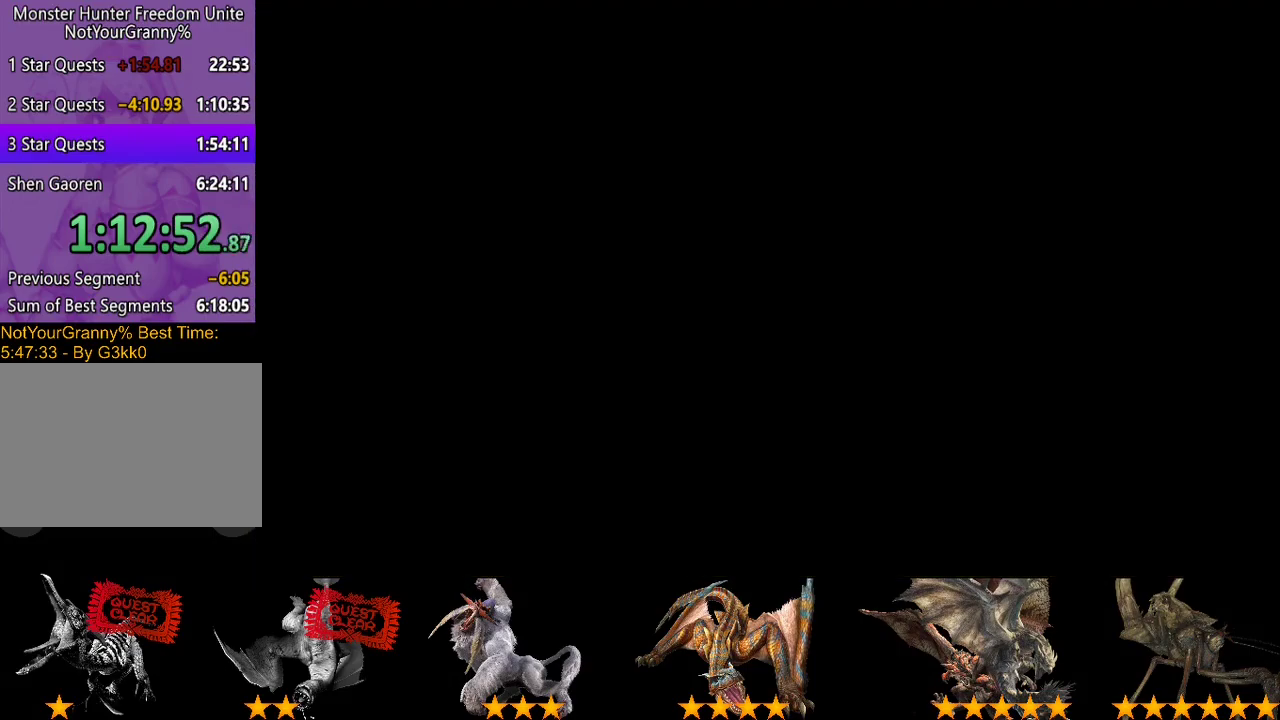
Gameplay with a controller (PlayStation layout); each line is a JSON object with the inputs held at the frame after it. "events" lists button and stick changes between this image and that frame as [ms after this image, input, new state], when the widget could be followed in between. Not read: L3 R3.
{"buttons": [], "left_stick": "center", "right_stick": "center", "events": []}
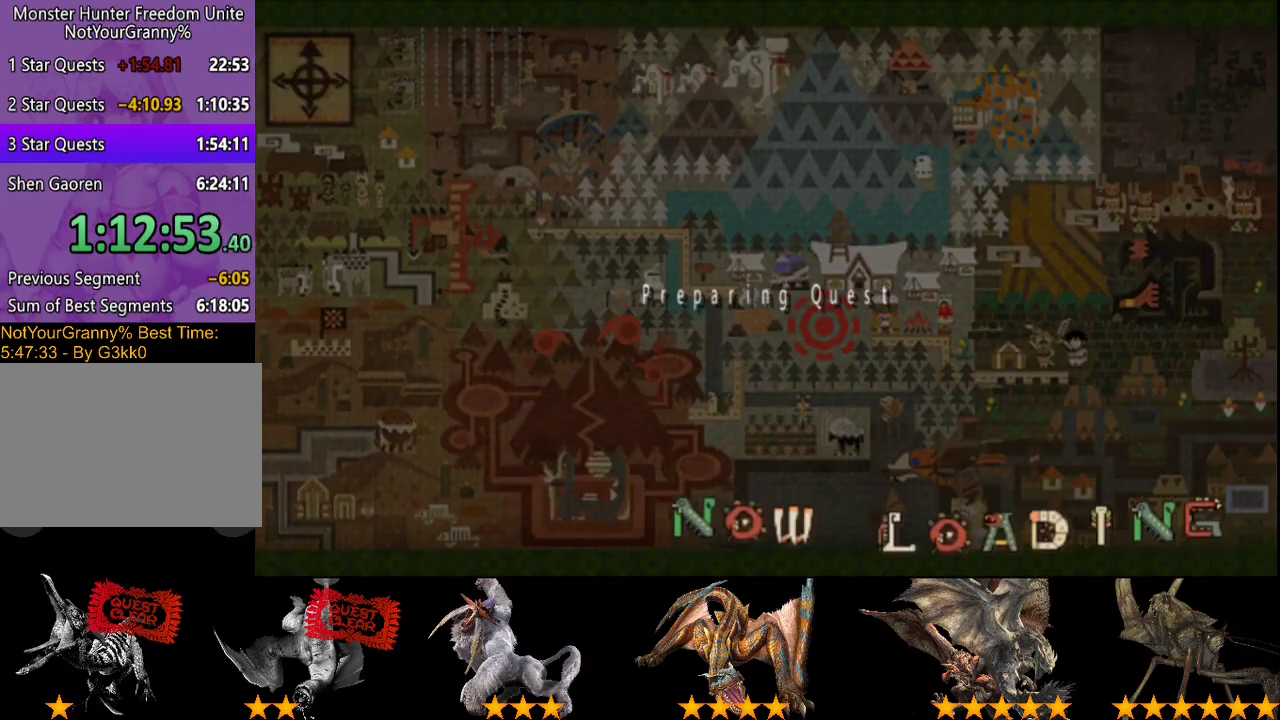
{"buttons": ["R2"], "left_stick": "right", "right_stick": "right", "events": [[250, "left_stick", "right"], [283, "right_stick", "right"], [350, "R2", "down"]]}
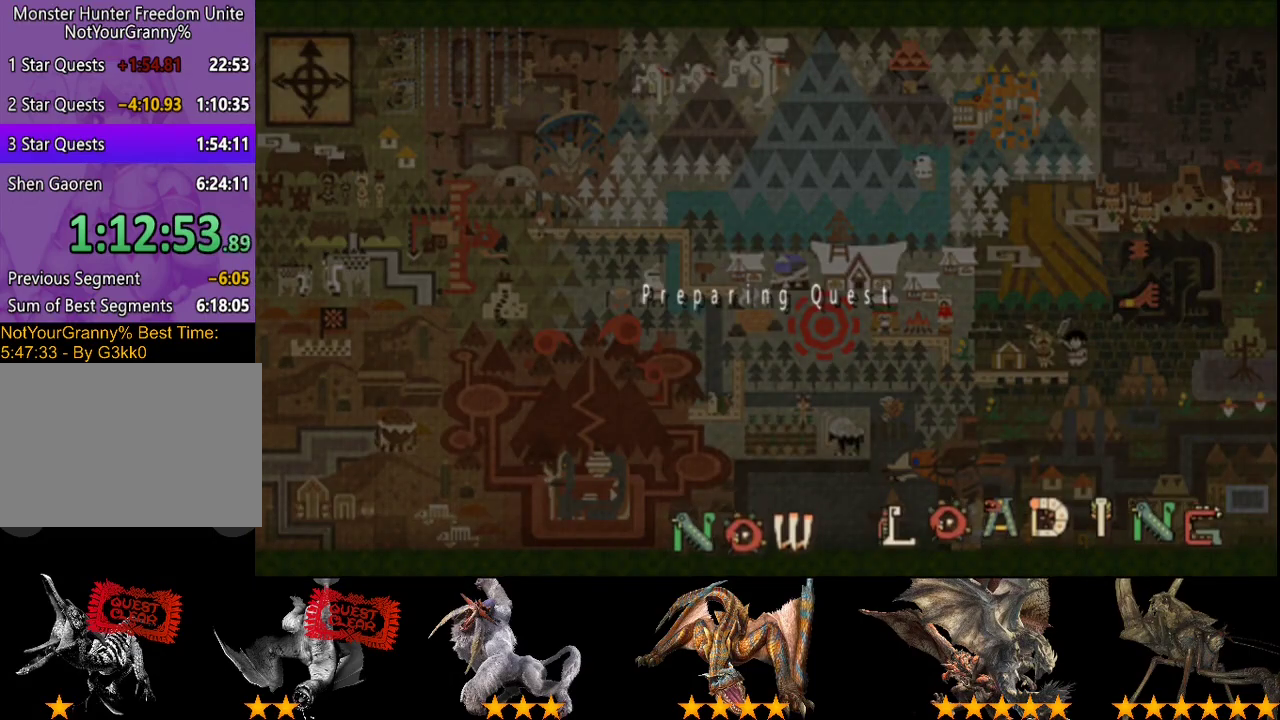
{"buttons": ["R2"], "left_stick": "right", "right_stick": "right", "events": []}
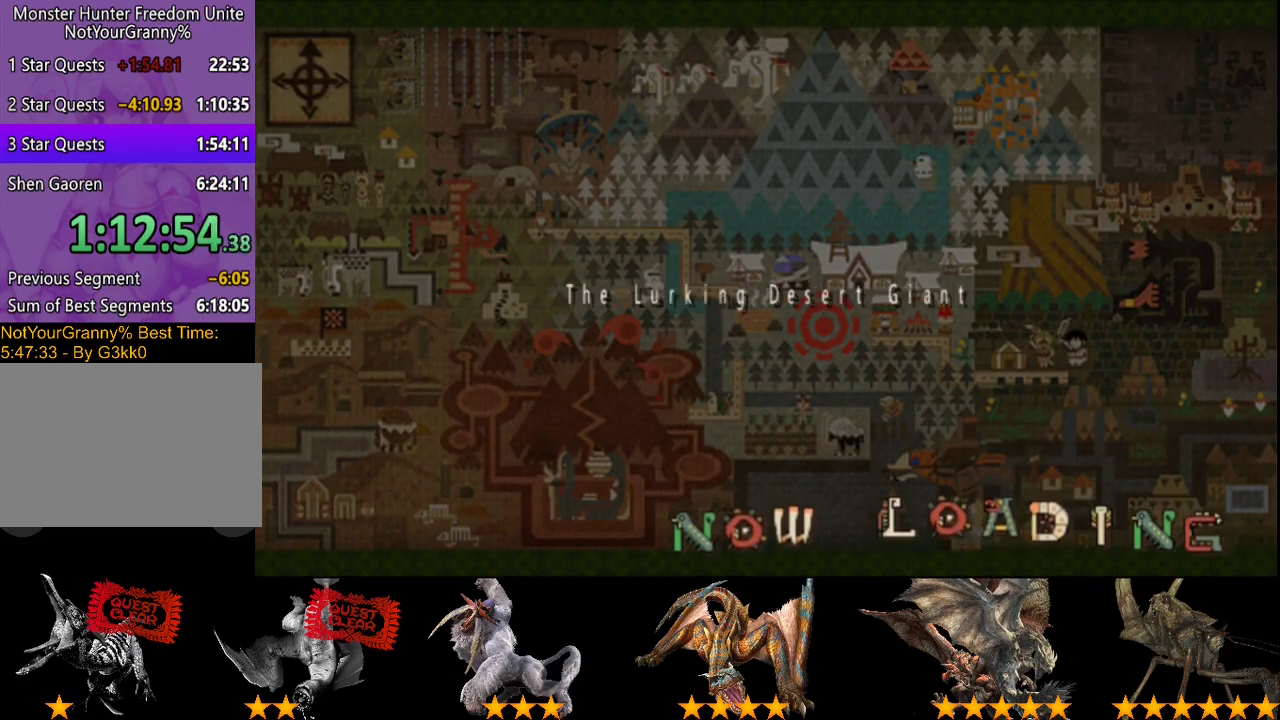
{"buttons": ["R2"], "left_stick": "right", "right_stick": "right", "events": []}
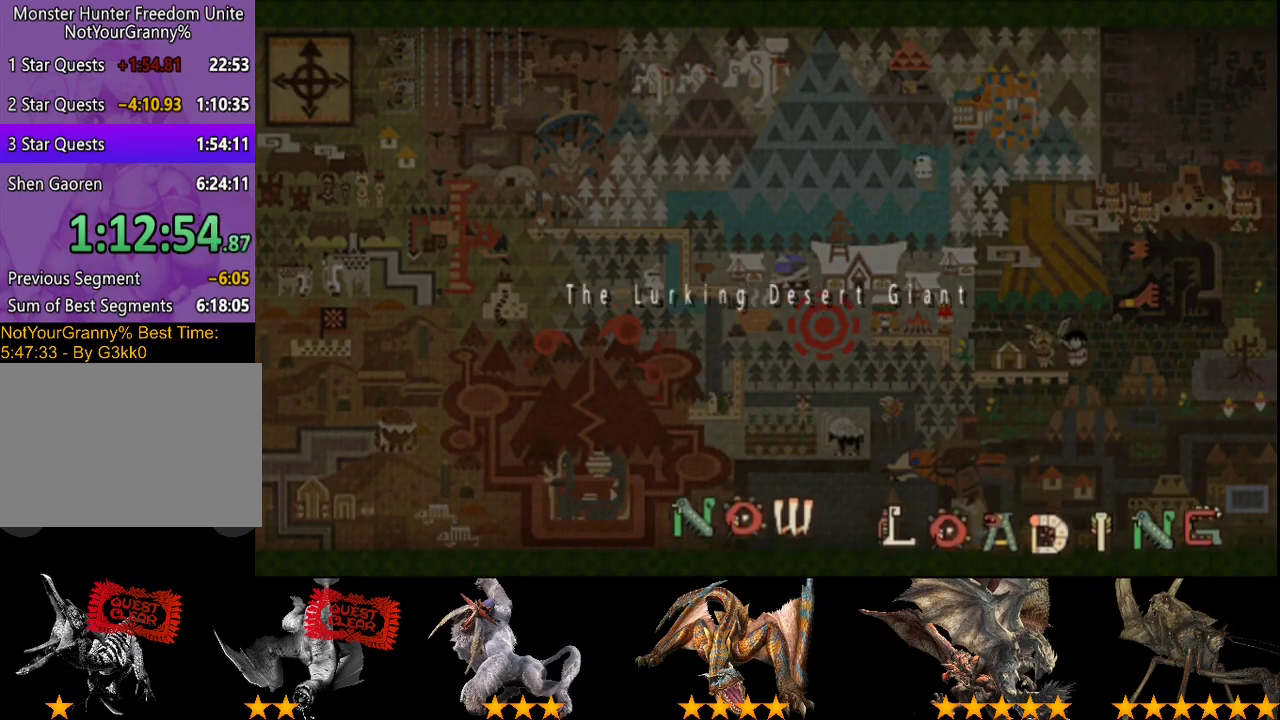
{"buttons": ["R2"], "left_stick": "right", "right_stick": "right", "events": []}
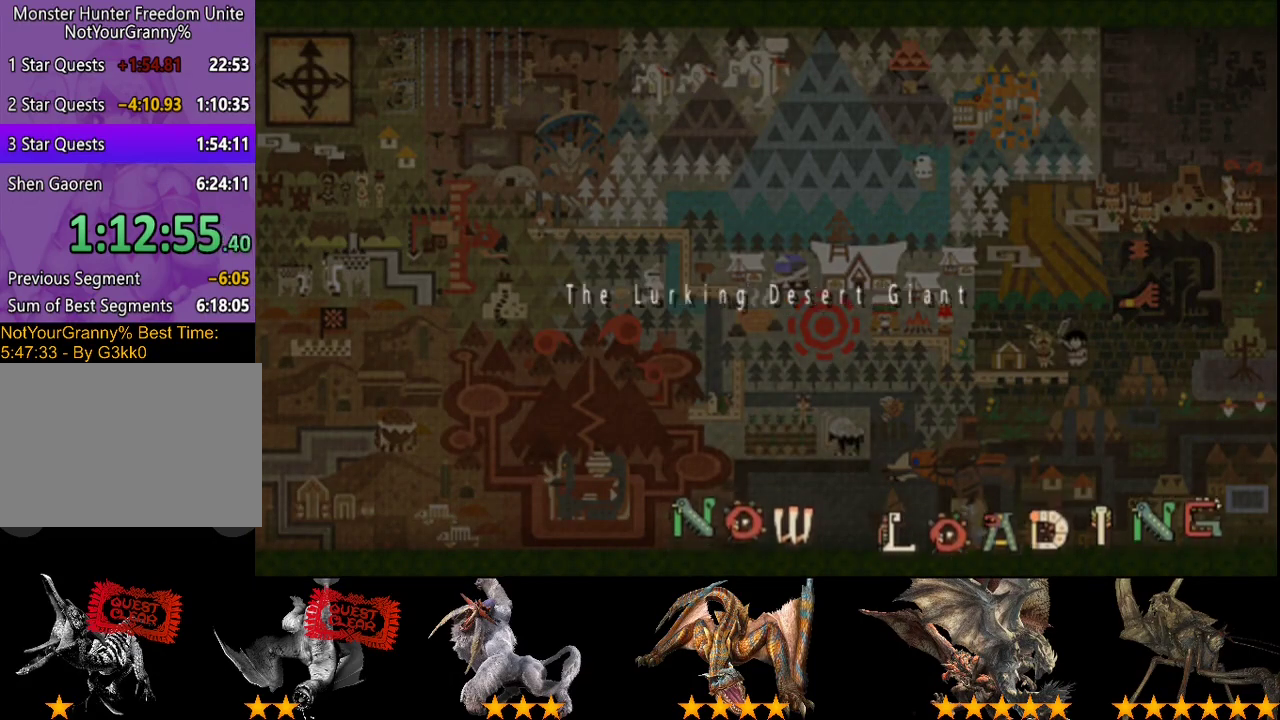
{"buttons": ["R2"], "left_stick": "right", "right_stick": "right", "events": []}
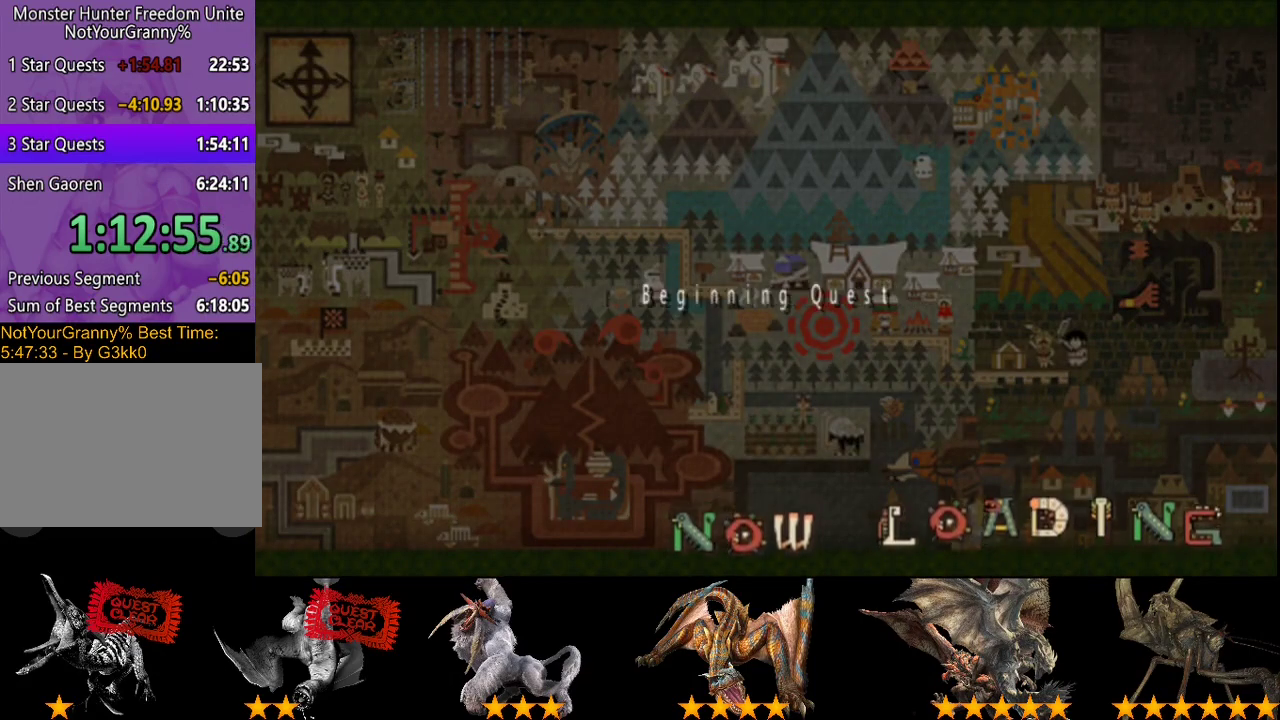
{"buttons": ["R2"], "left_stick": "right", "right_stick": "right", "events": []}
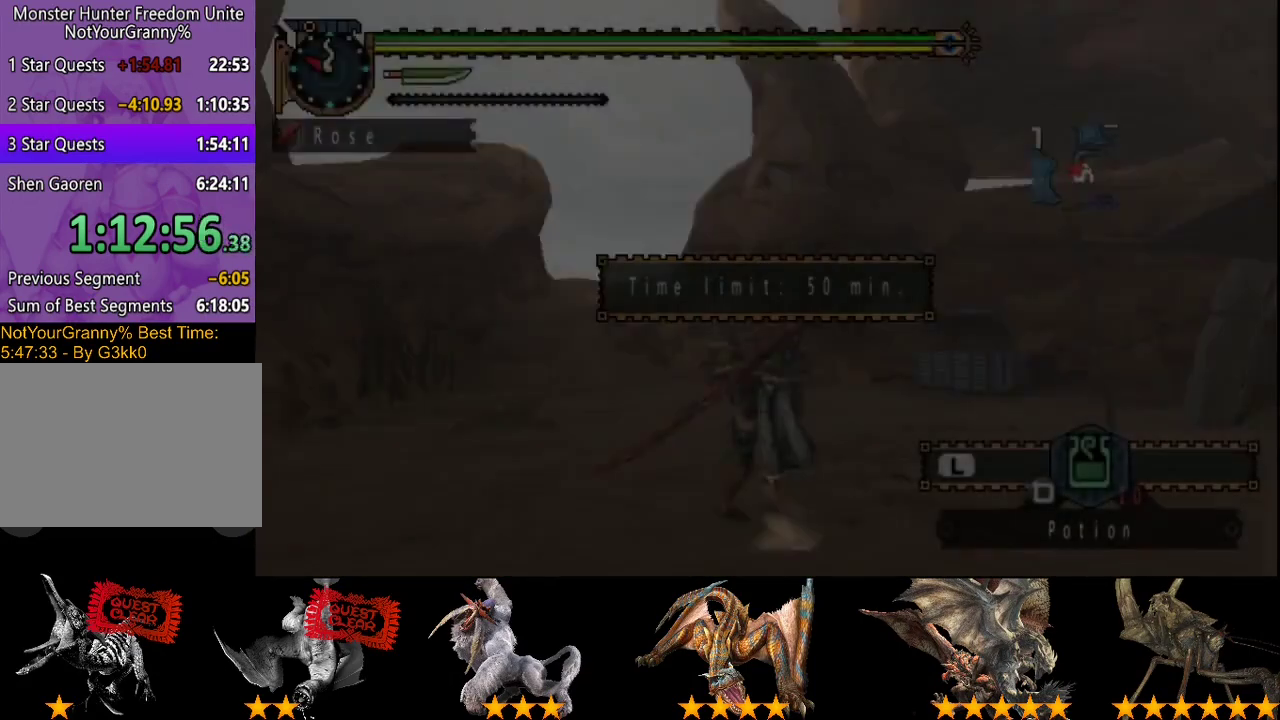
{"buttons": ["R2"], "left_stick": "right", "right_stick": "right", "events": []}
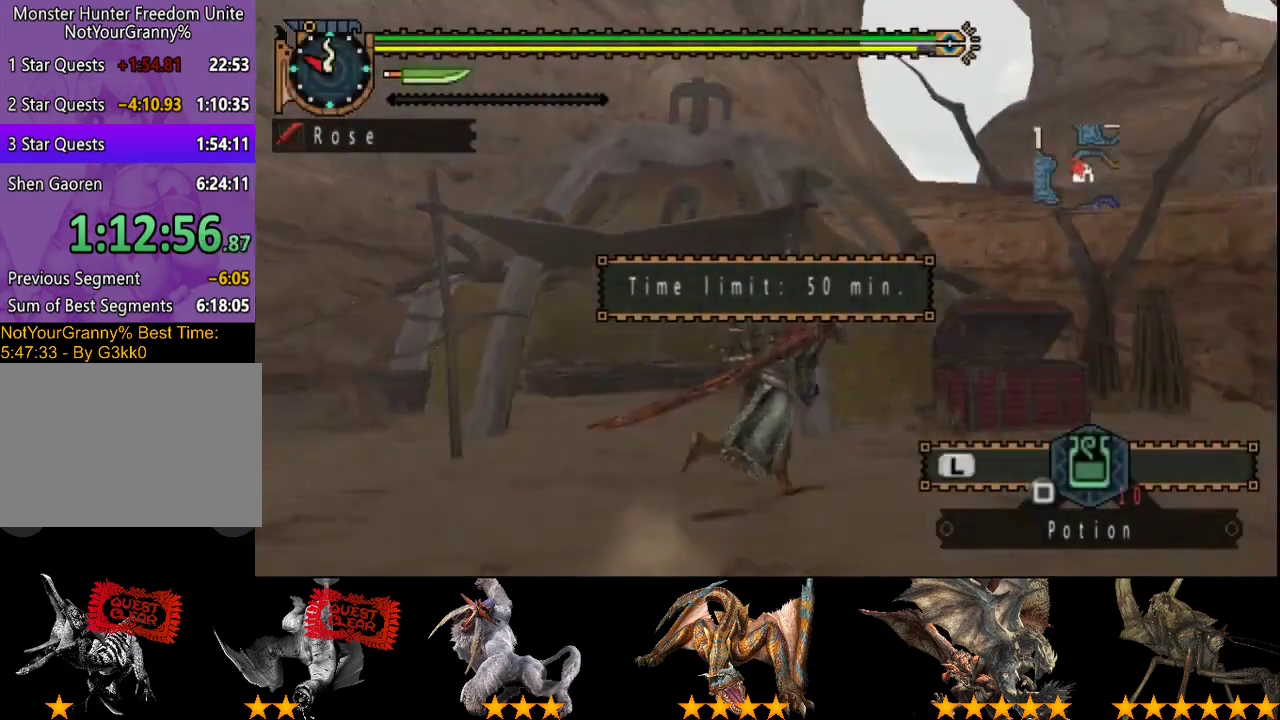
{"buttons": ["R2"], "left_stick": "up", "right_stick": "center", "events": [[283, "left_stick", "up-right"], [317, "right_stick", "down"], [350, "left_stick", "up"], [383, "right_stick", "center"]]}
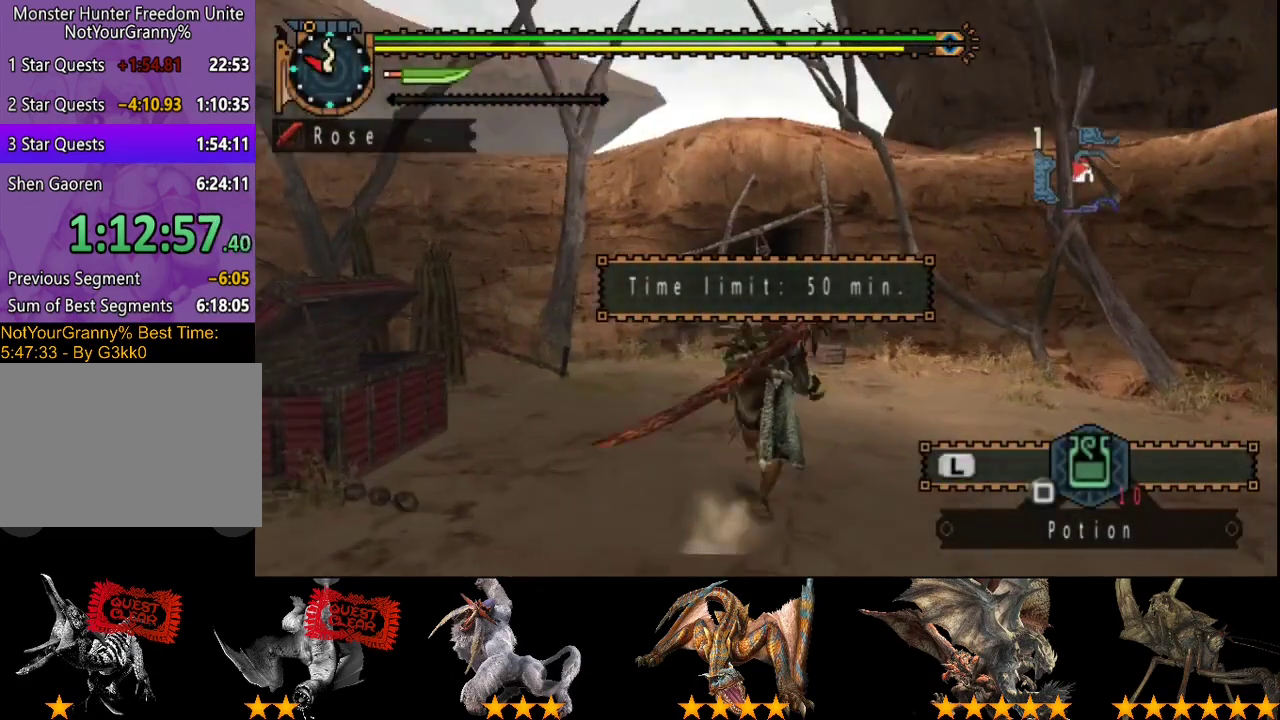
{"buttons": ["R2"], "left_stick": "up", "right_stick": "center", "events": []}
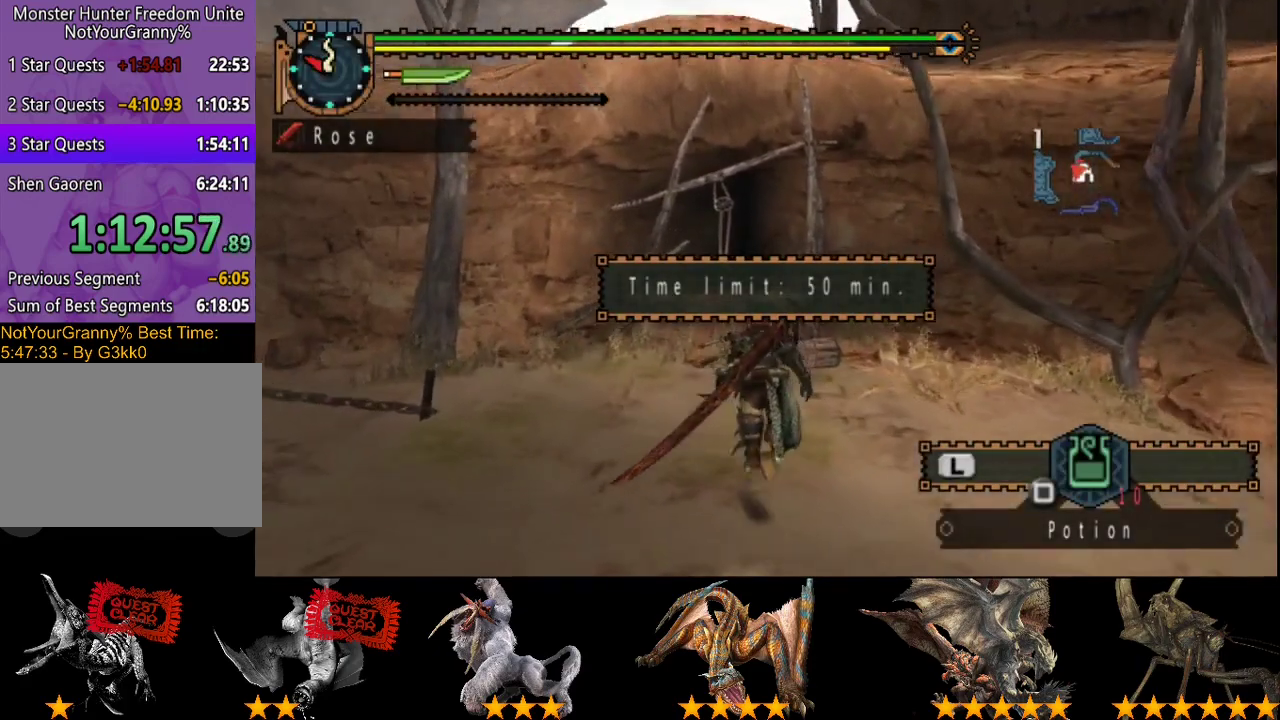
{"buttons": ["R2"], "left_stick": "up", "right_stick": "center", "events": [[250, "CIRCLE", "down"], [317, "CIRCLE", "up"], [417, "CIRCLE", "down"], [467, "CIRCLE", "up"]]}
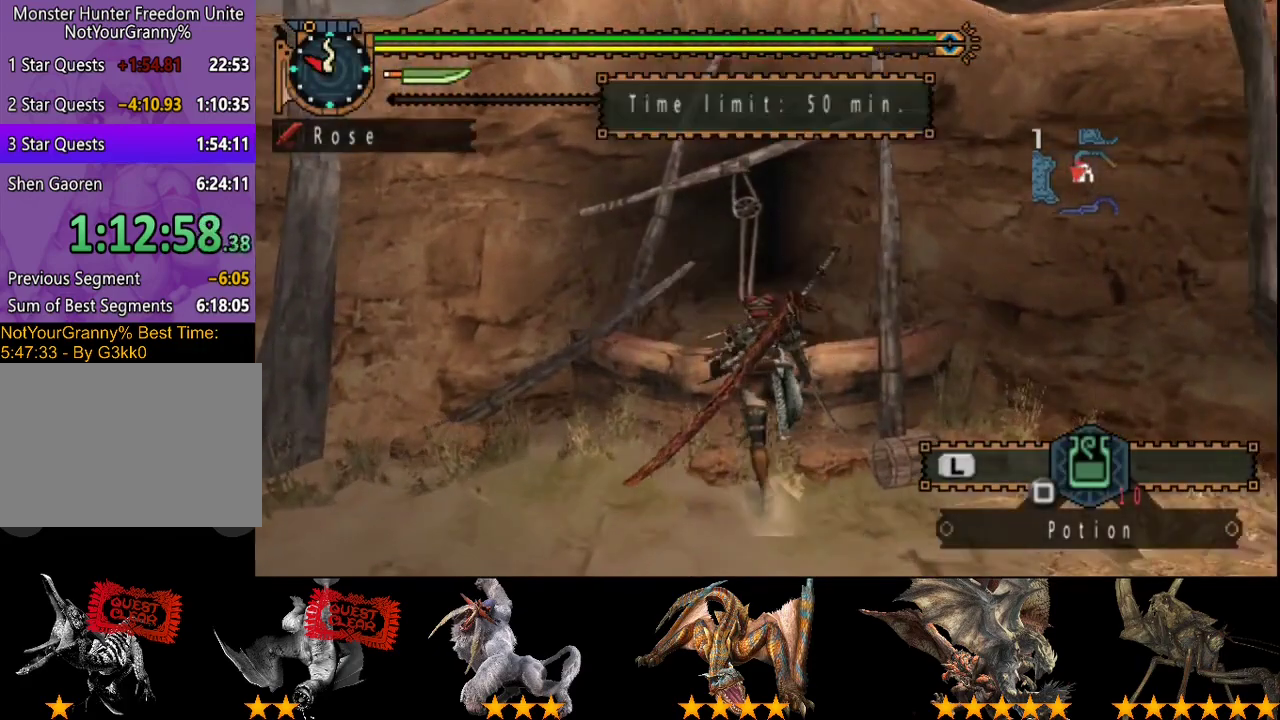
{"buttons": [], "left_stick": "up", "right_stick": "center", "events": [[33, "CIRCLE", "down"], [100, "CIRCLE", "up"], [267, "R2", "up"]]}
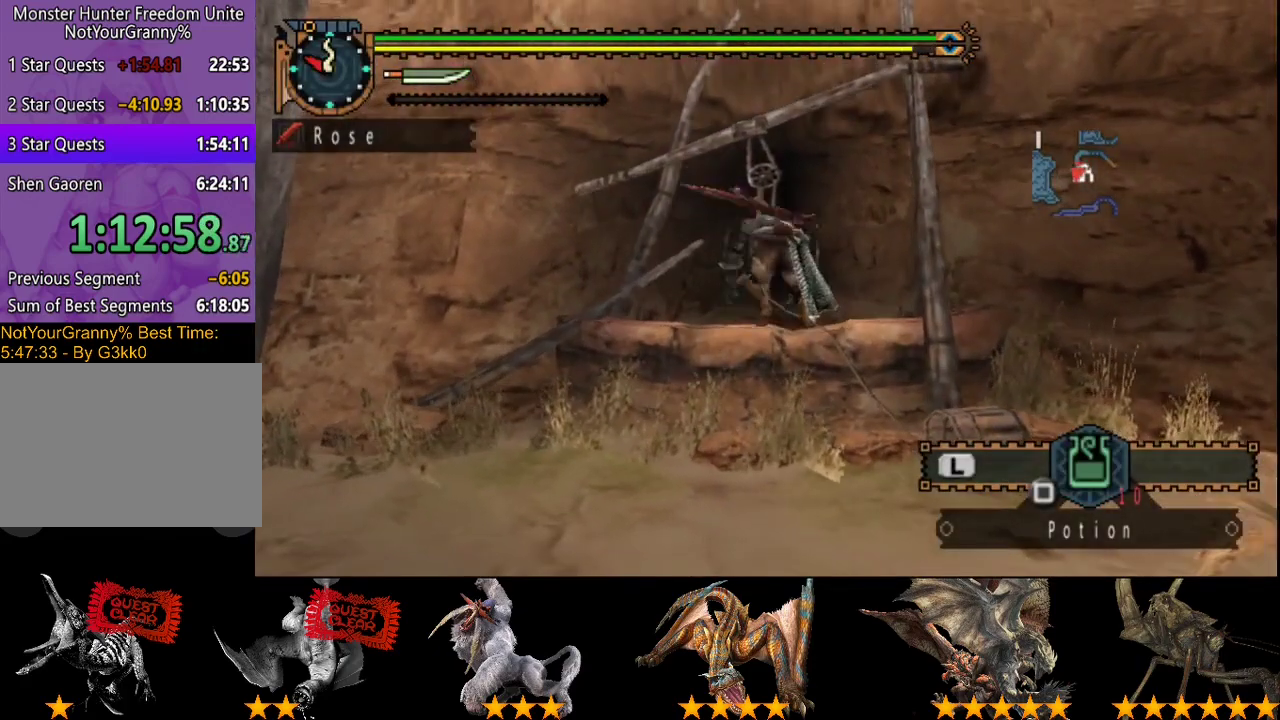
{"buttons": [], "left_stick": "up", "right_stick": "center", "events": []}
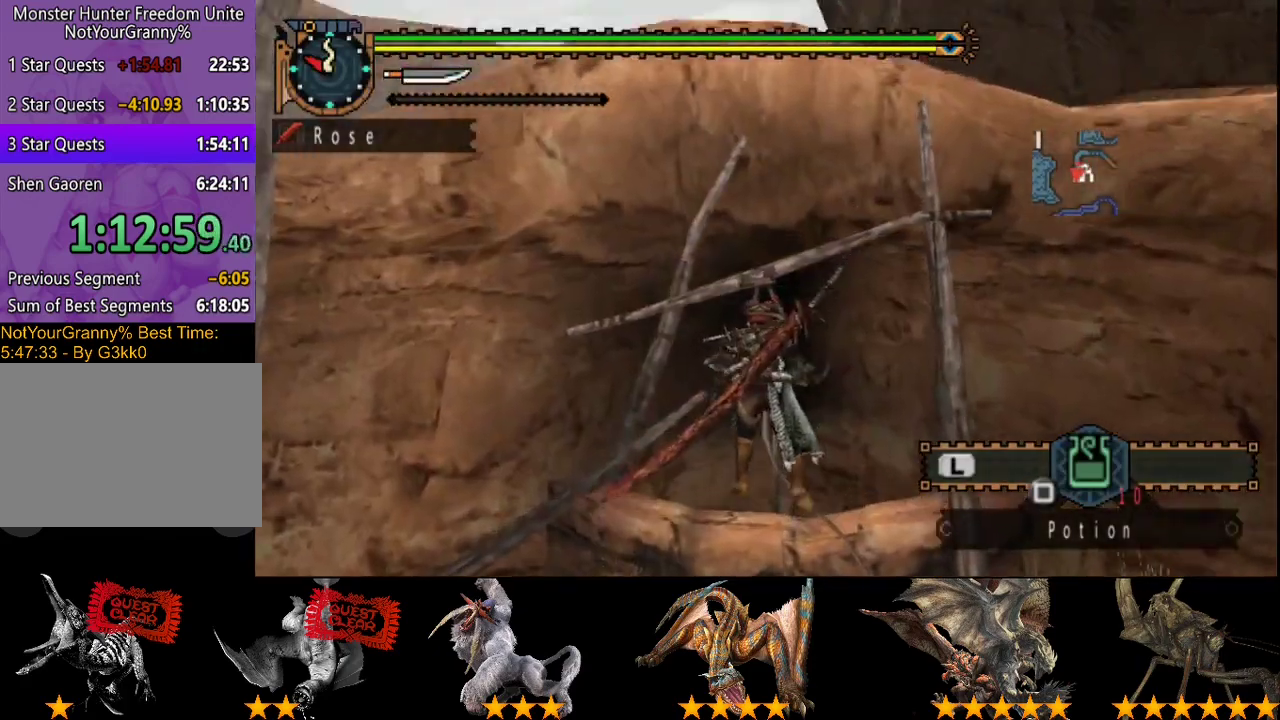
{"buttons": [], "left_stick": "right", "right_stick": "center", "events": [[50, "left_stick", "center"], [317, "left_stick", "right"]]}
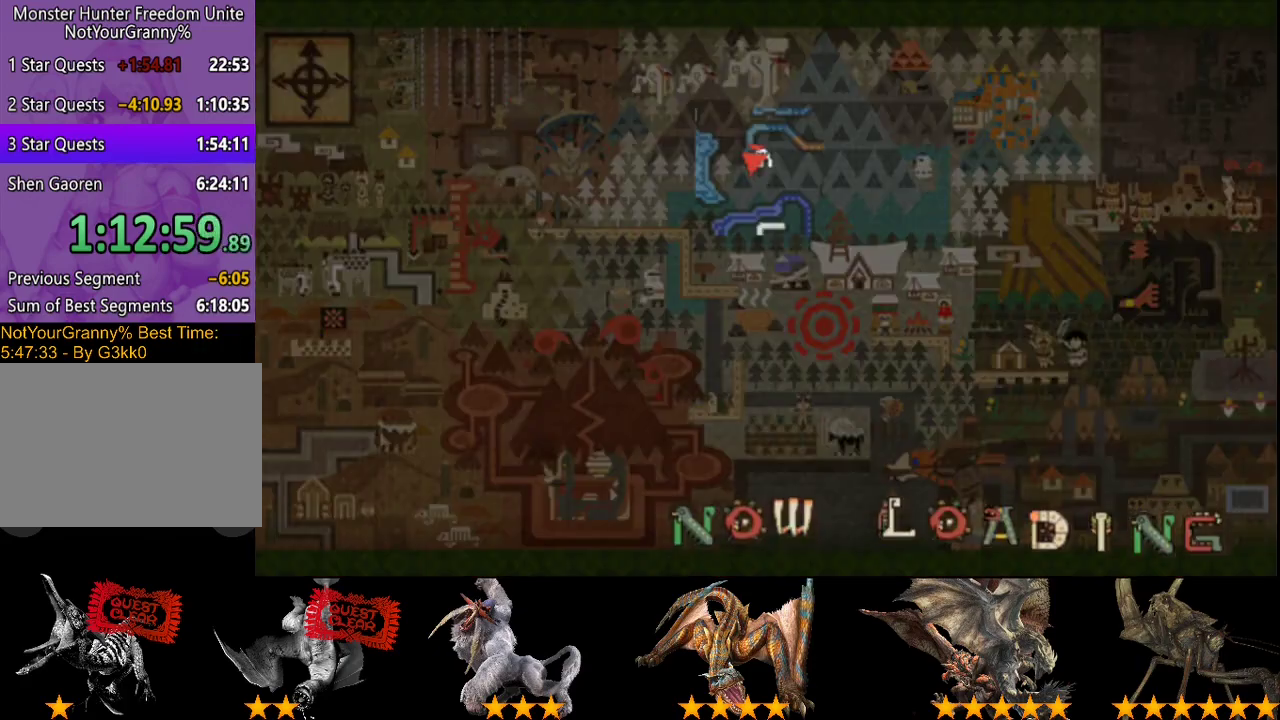
{"buttons": [], "left_stick": "right", "right_stick": "center", "events": []}
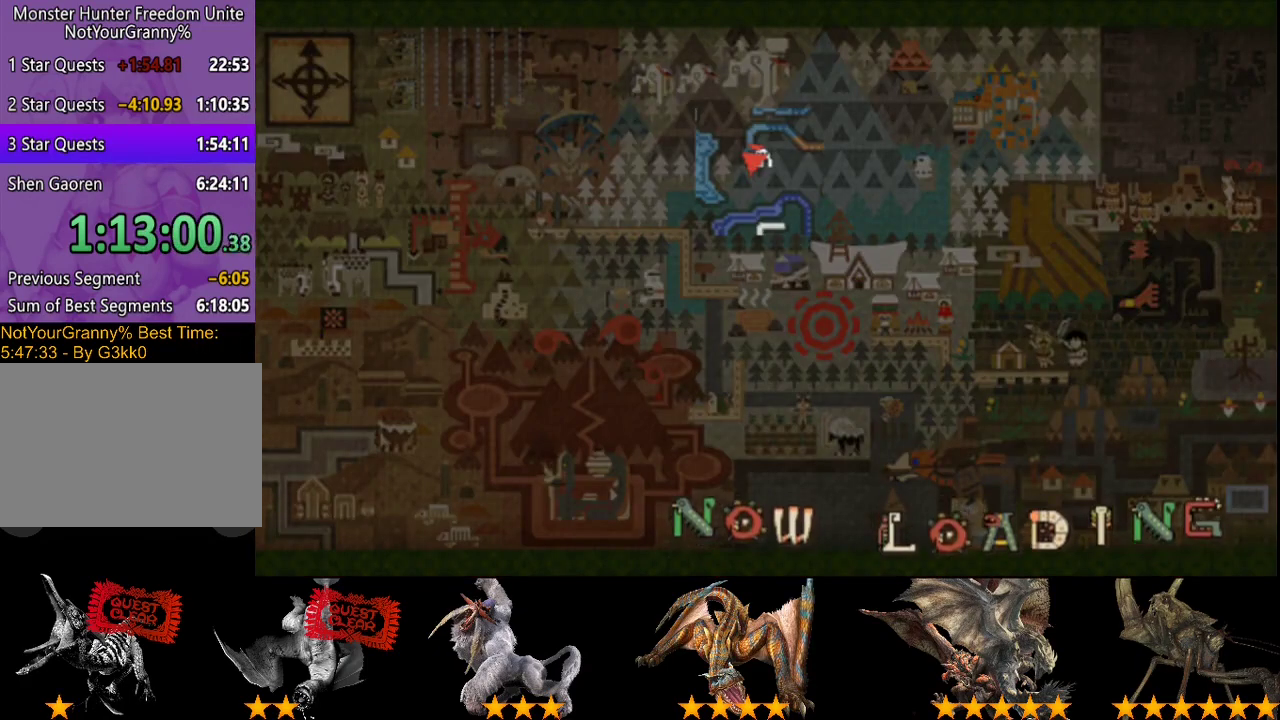
{"buttons": [], "left_stick": "right", "right_stick": "center", "events": [[333, "L2", "down"], [467, "L2", "up"]]}
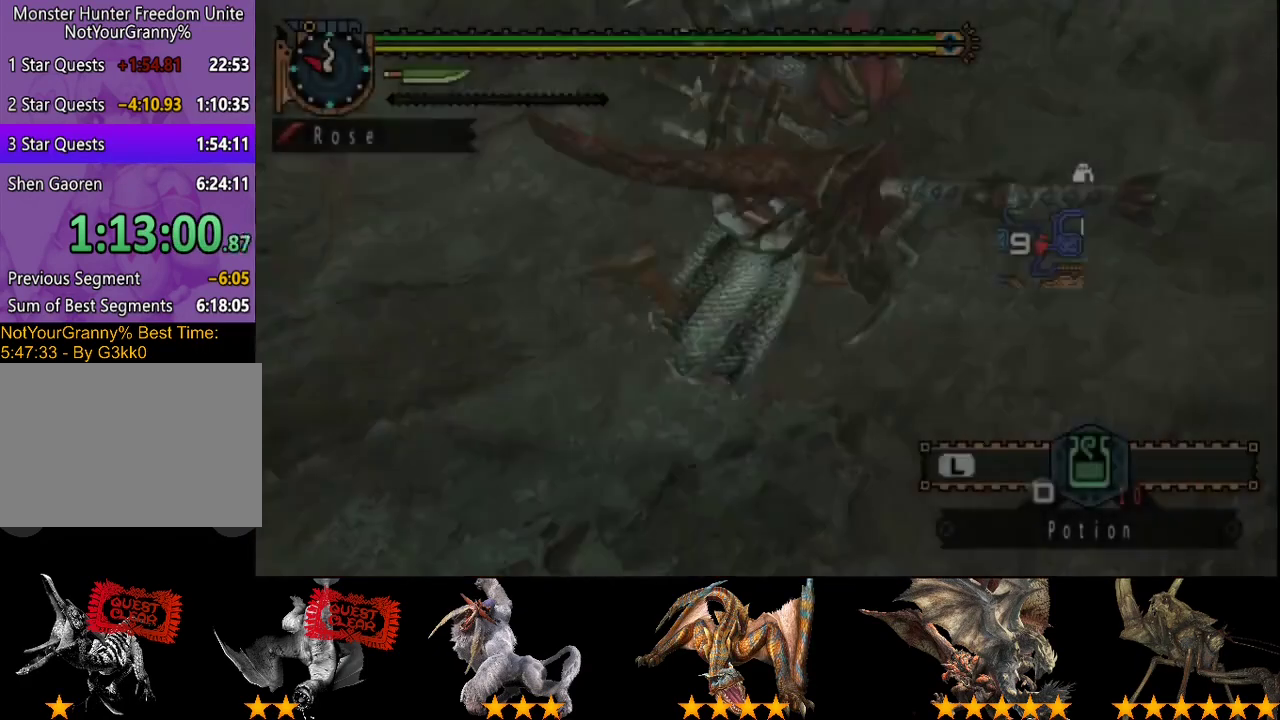
{"buttons": ["L2"], "left_stick": "up", "right_stick": "center", "events": [[200, "left_stick", "center"], [267, "L2", "down"], [433, "left_stick", "up"]]}
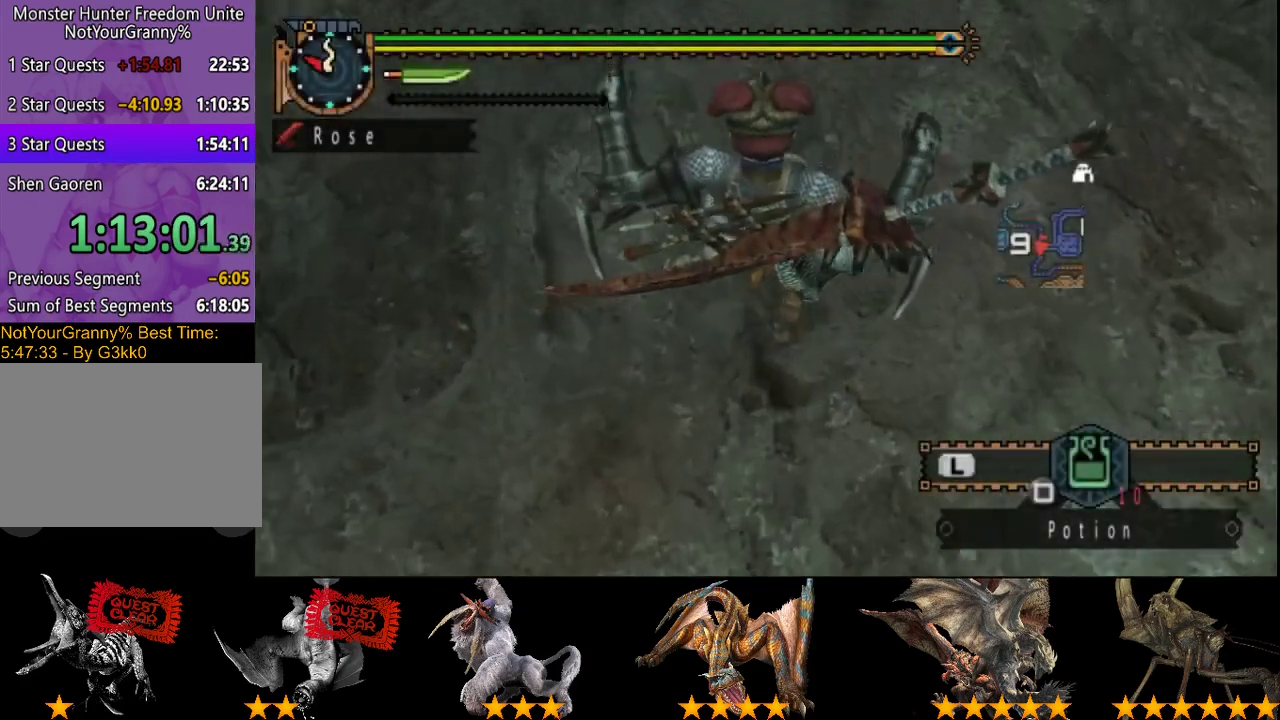
{"buttons": ["L2", "R2"], "left_stick": "up", "right_stick": "center", "events": [[150, "R2", "down"]]}
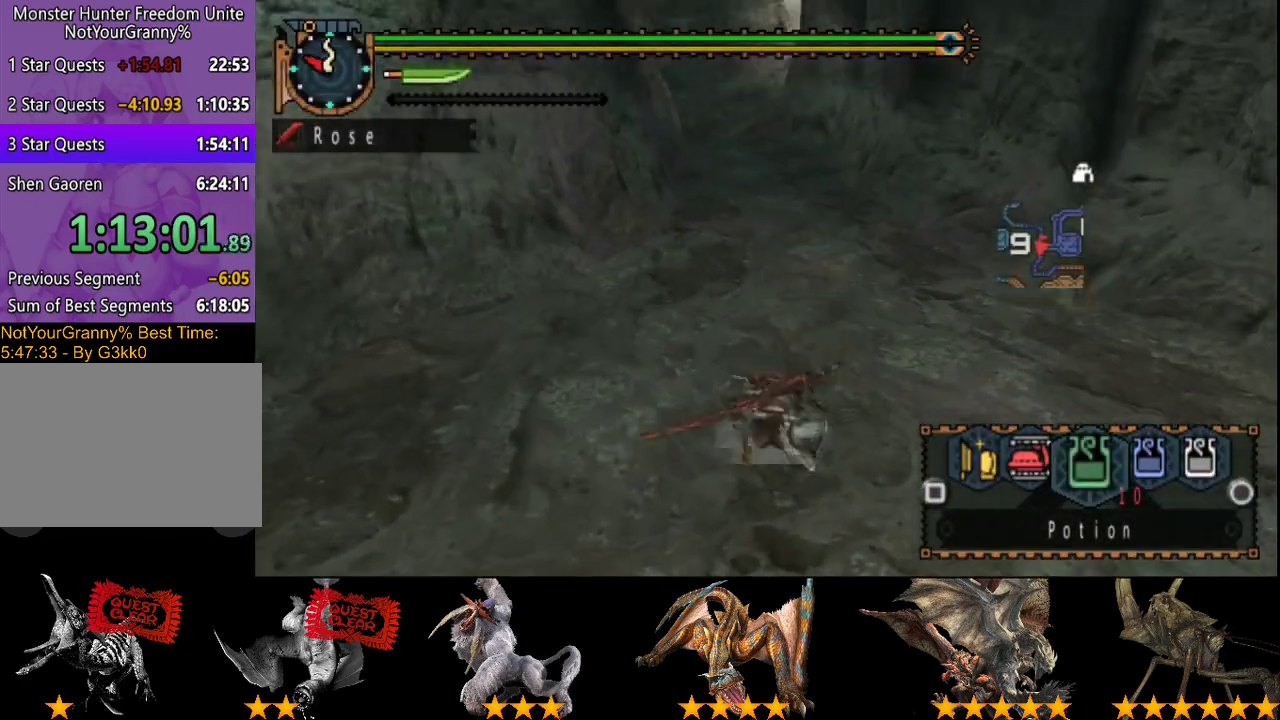
{"buttons": ["L2", "R2"], "left_stick": "up", "right_stick": "center", "events": []}
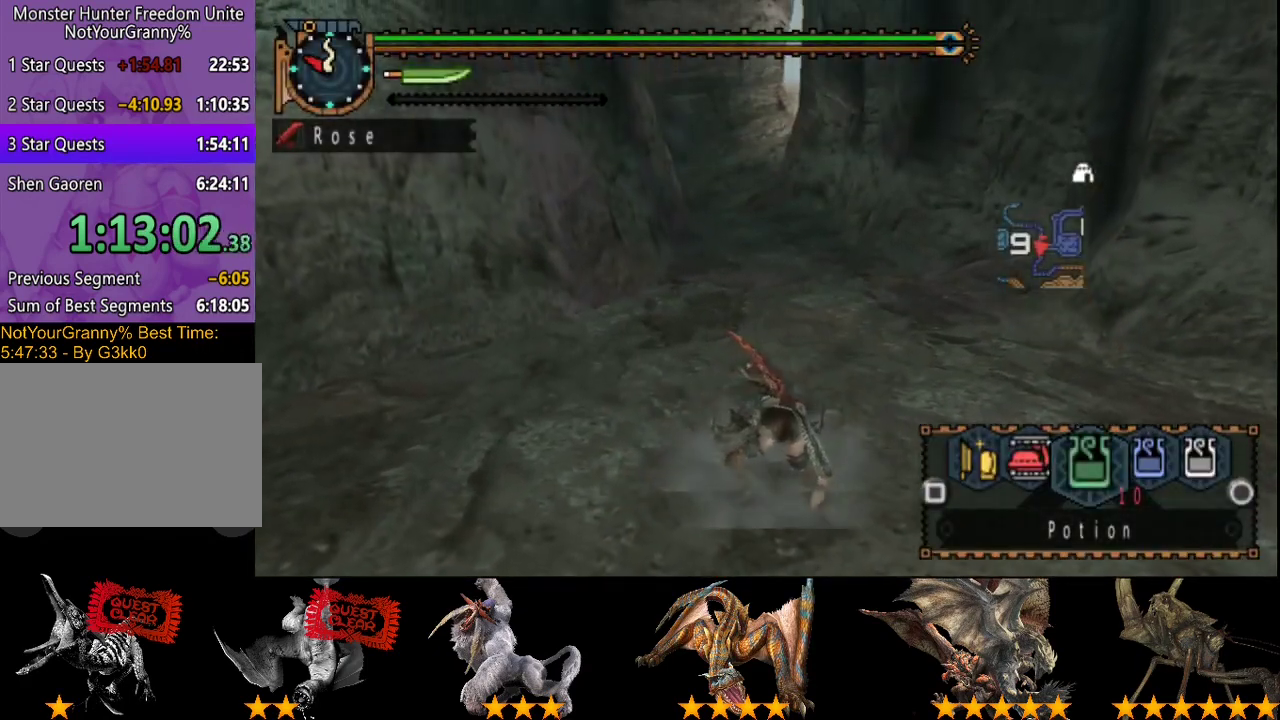
{"buttons": ["L2", "R2"], "left_stick": "up", "right_stick": "center", "events": [[17, "SQUARE", "down"], [83, "SQUARE", "up"], [433, "CIRCLE", "down"], [500, "CIRCLE", "up"]]}
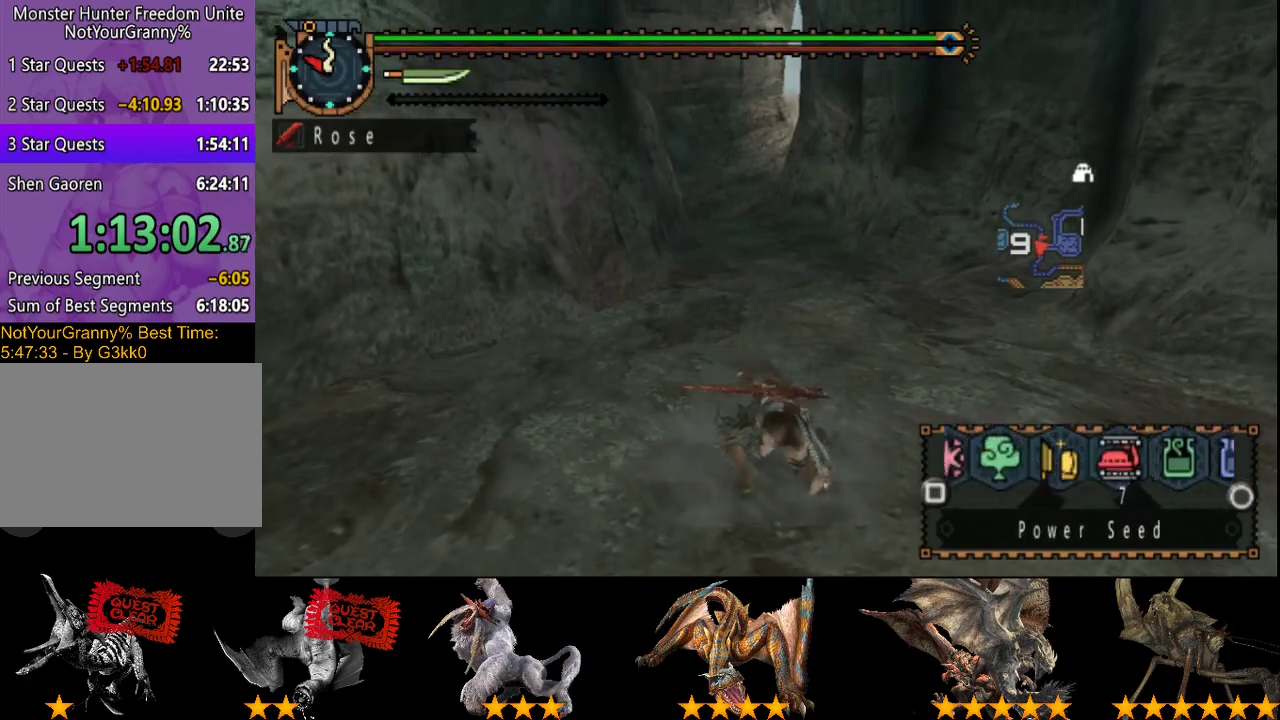
{"buttons": ["R2"], "left_stick": "up", "right_stick": "center", "events": [[133, "L2", "up"]]}
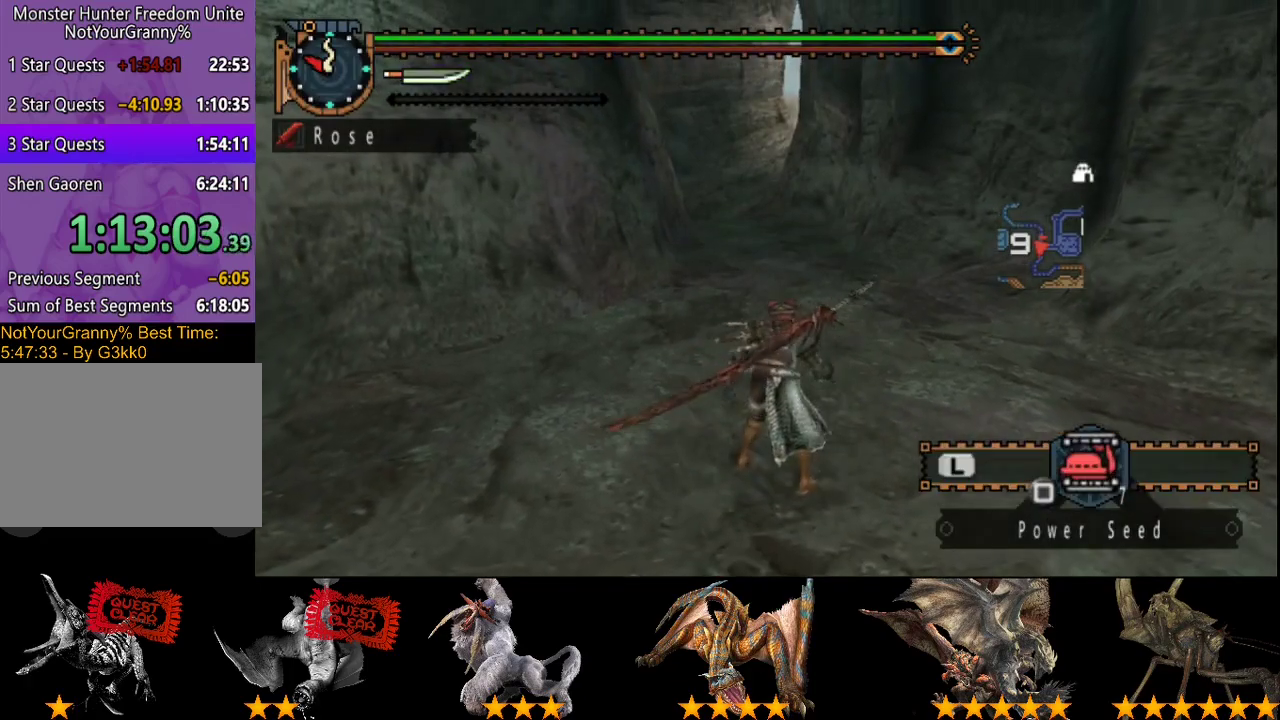
{"buttons": ["R2"], "left_stick": "up", "right_stick": "center", "events": [[200, "right_stick", "right"], [300, "right_stick", "center"]]}
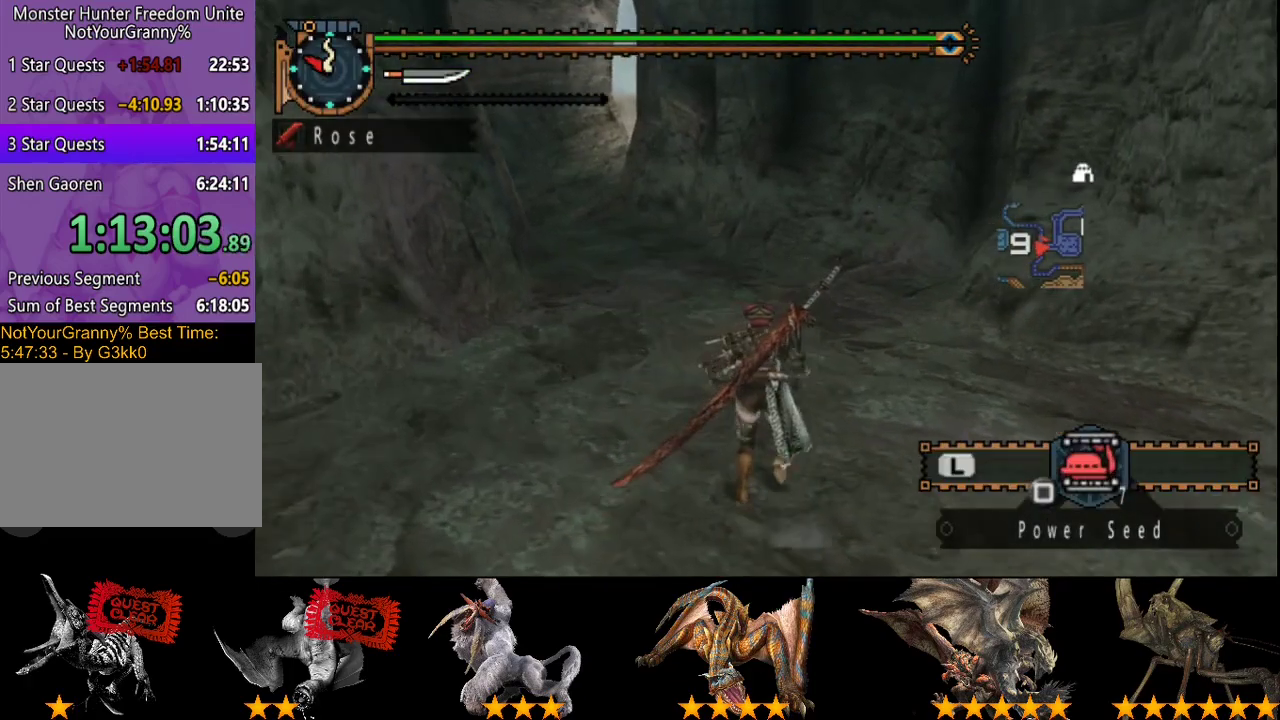
{"buttons": ["R2"], "left_stick": "up", "right_stick": "center", "events": [[250, "left_stick", "up-left"], [317, "left_stick", "up"]]}
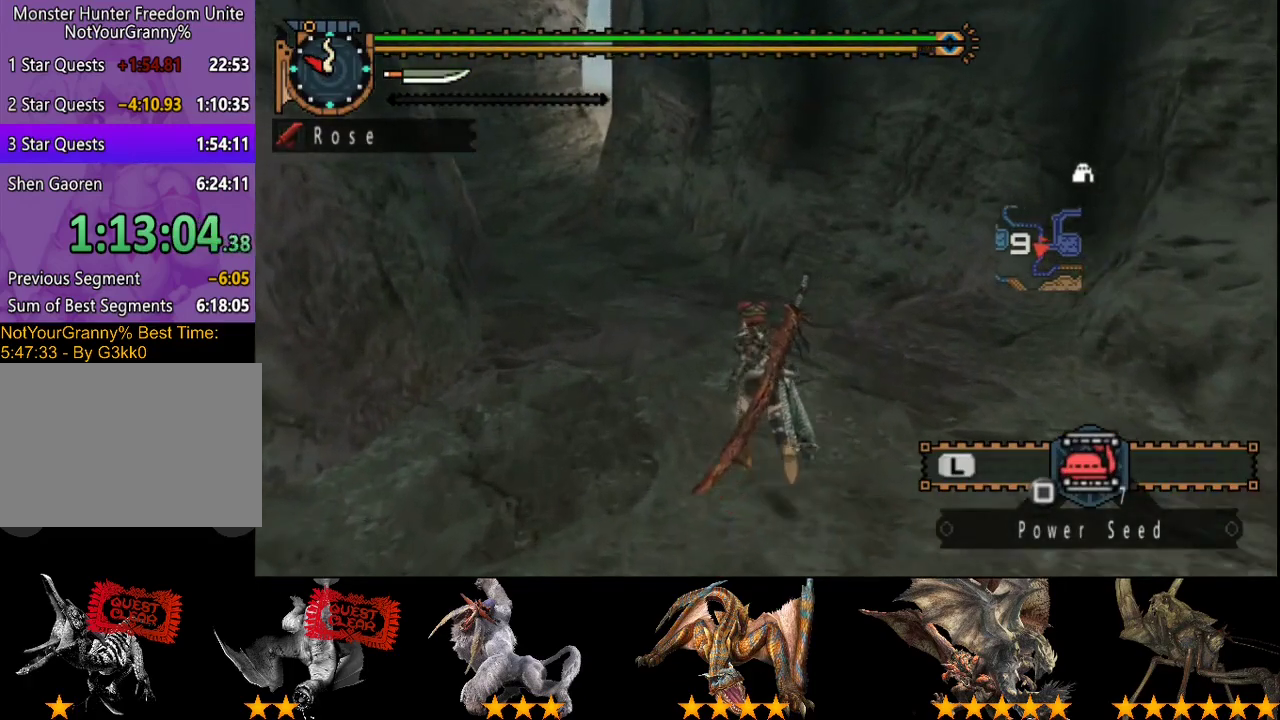
{"buttons": ["R2"], "left_stick": "up", "right_stick": "center", "events": [[50, "left_stick", "up-left"], [217, "left_stick", "up"]]}
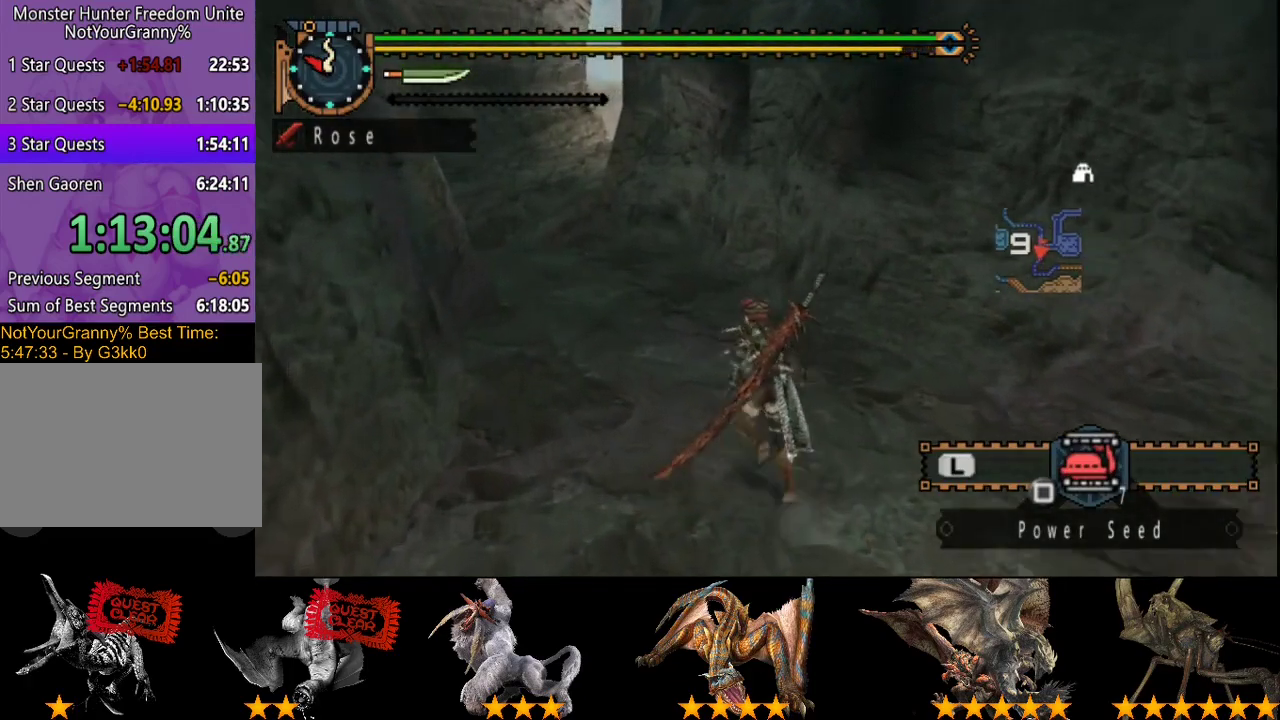
{"buttons": ["R2"], "left_stick": "up", "right_stick": "center", "events": []}
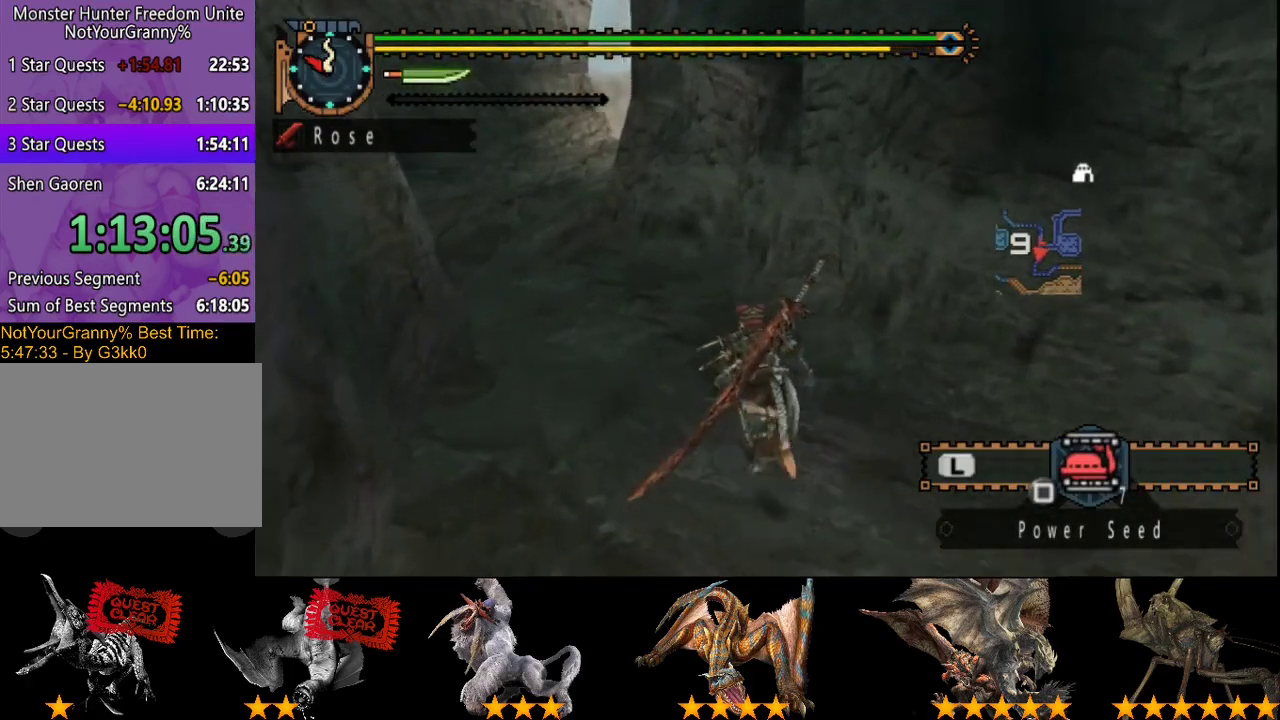
{"buttons": ["R2"], "left_stick": "right", "right_stick": "center", "events": [[450, "left_stick", "up-right"], [500, "left_stick", "right"]]}
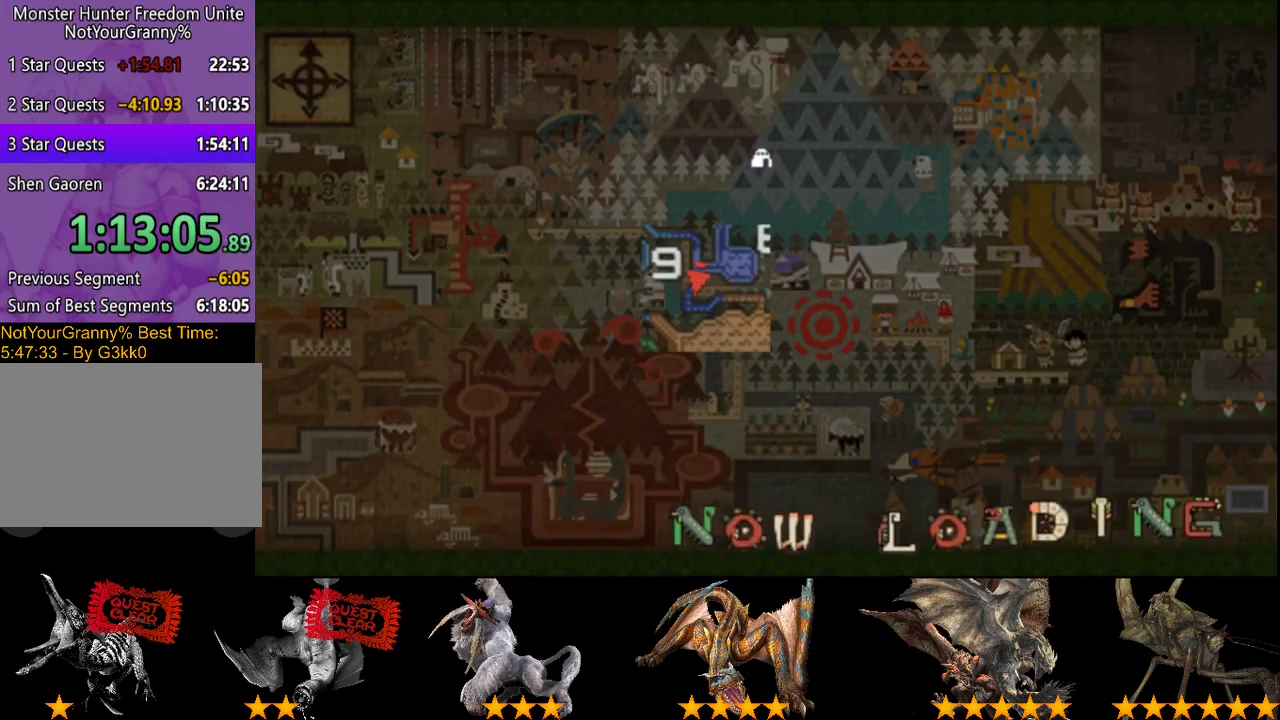
{"buttons": ["R2"], "left_stick": "right", "right_stick": "center", "events": []}